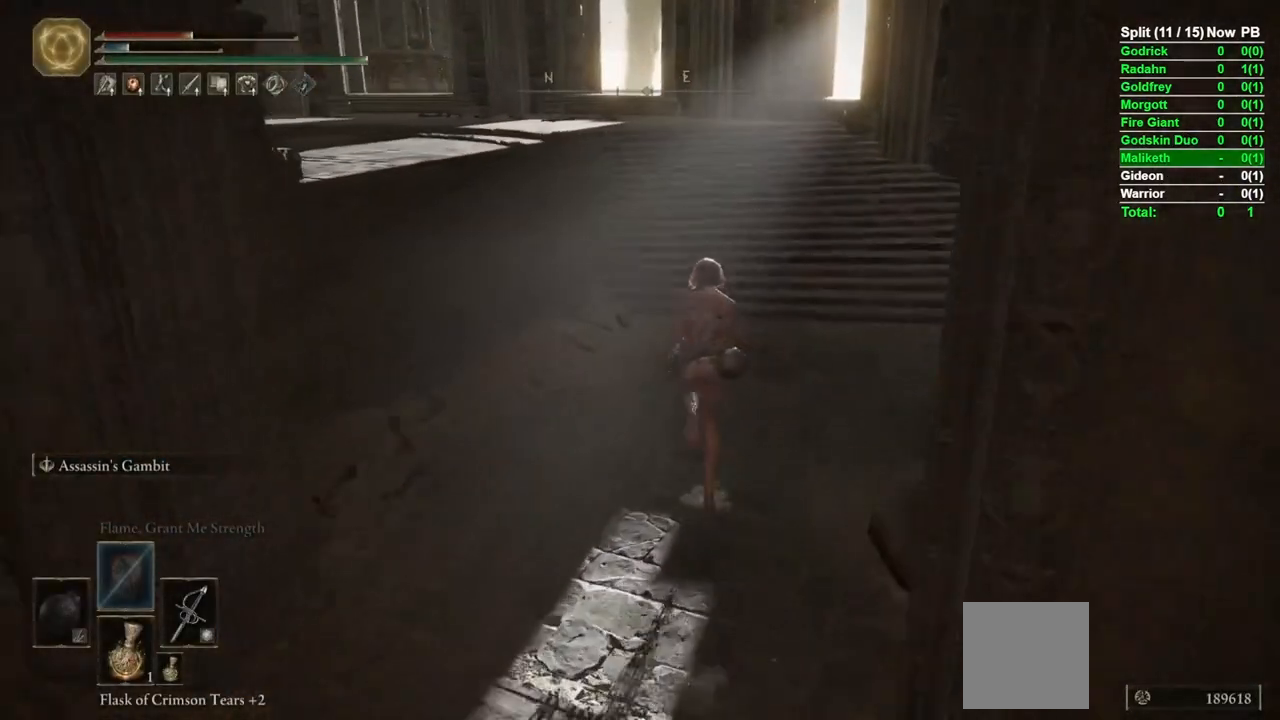
Gameplay with a controller (Xbox layout); each line is a JSON object with the inputs held at the frame after it. "events" lists button and stick changes between this image and that frame as [ms after this image, input, new state], when the widget could be followed in between.
{"buttons": ["B"], "left_stick": "up", "right_stick": "center", "events": [[283, "right_stick", "down-left"], [500, "right_stick", "center"]]}
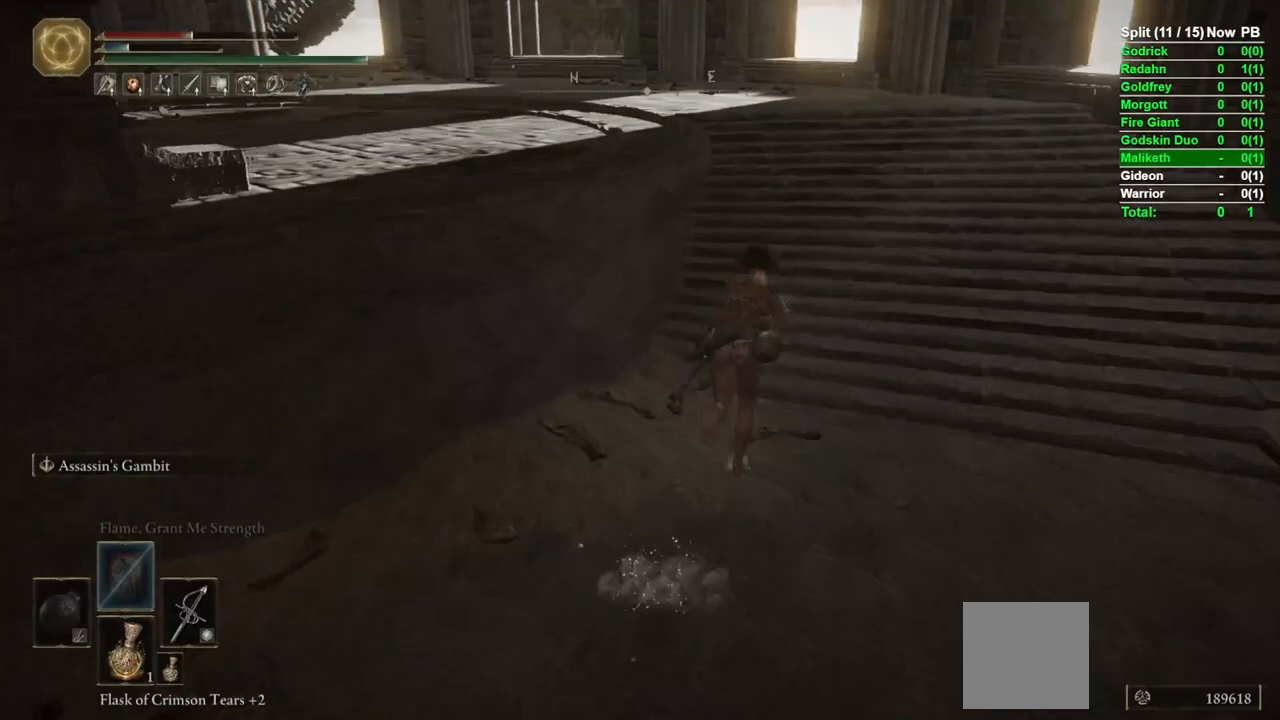
{"buttons": ["B"], "left_stick": "up-left", "right_stick": "down-left", "events": [[267, "A", "down"], [350, "A", "up"], [400, "left_stick", "up-left"], [450, "right_stick", "down-left"]]}
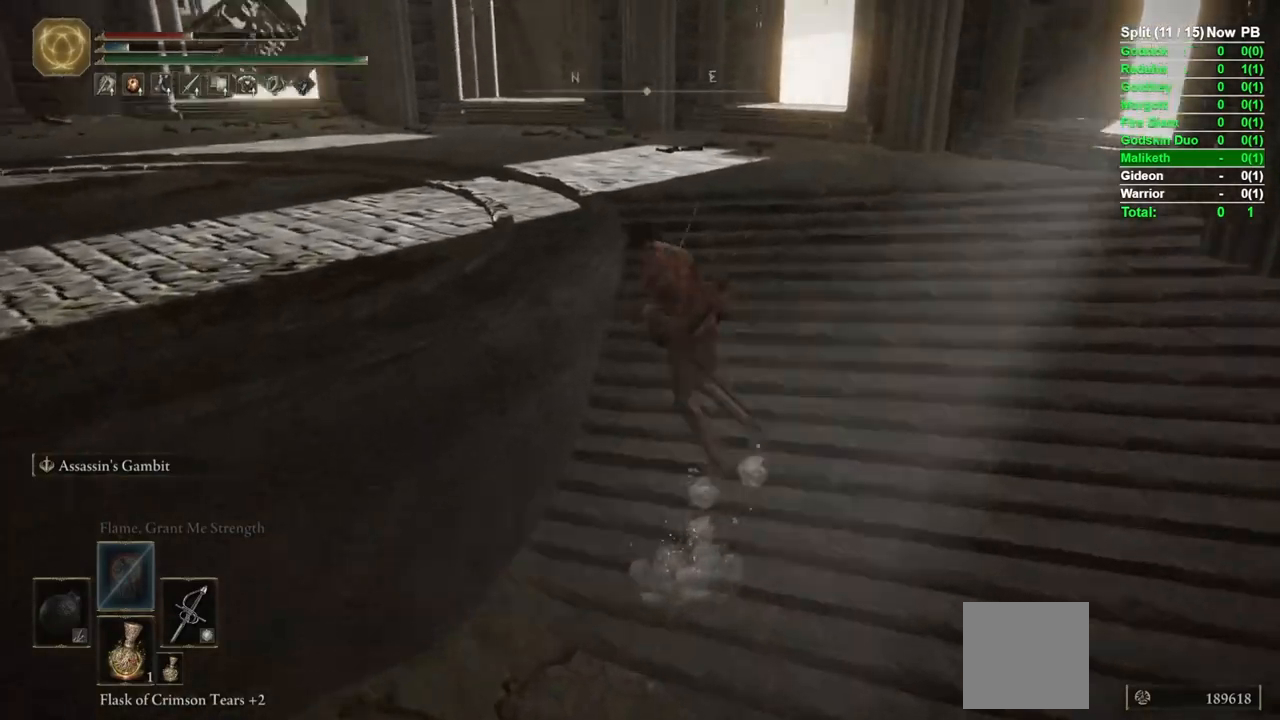
{"buttons": ["B"], "left_stick": "up", "right_stick": "left", "events": [[67, "right_stick", "left"], [367, "left_stick", "up"]]}
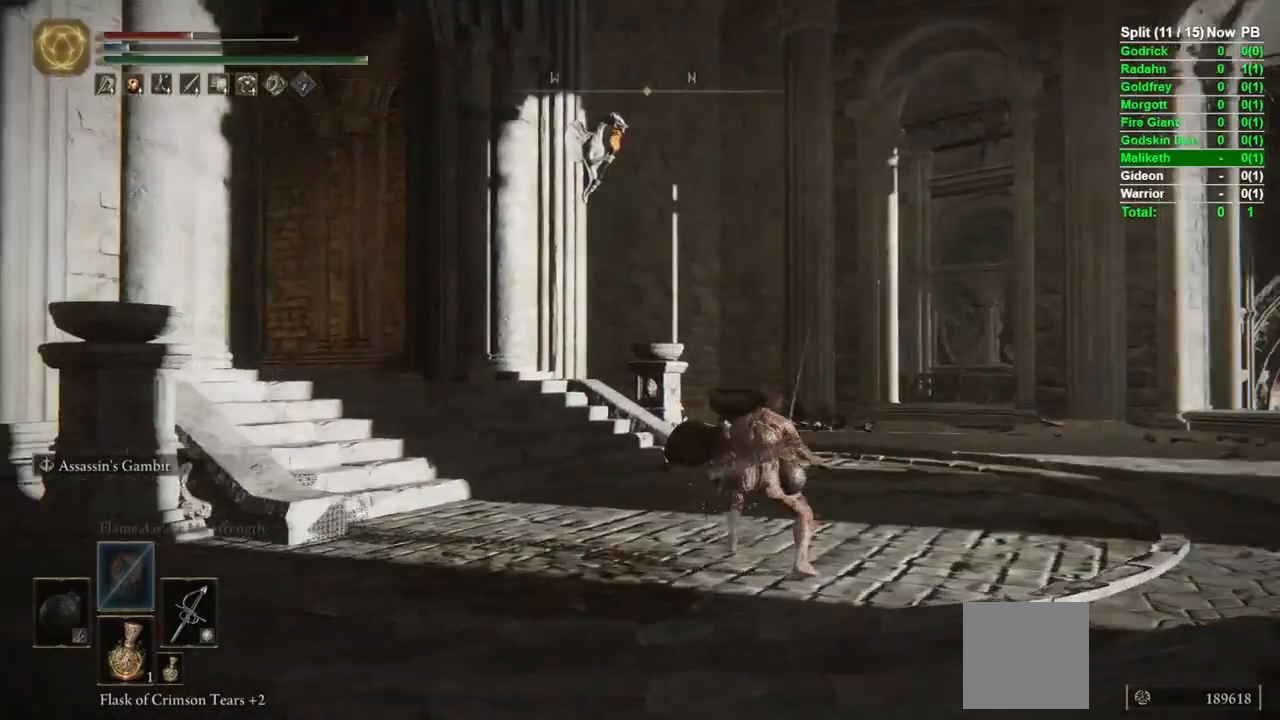
{"buttons": ["B"], "left_stick": "up-right", "right_stick": "down", "events": [[300, "right_stick", "center"], [367, "left_stick", "up-right"], [433, "right_stick", "down"]]}
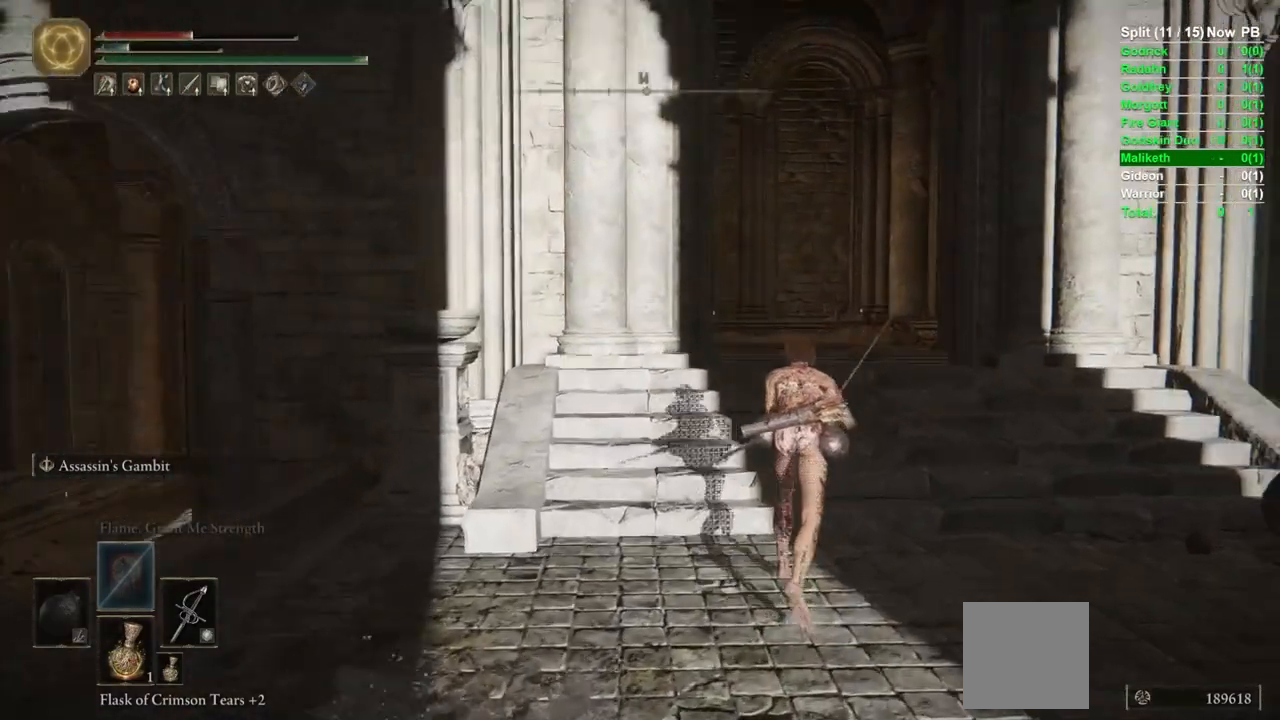
{"buttons": ["B"], "left_stick": "up", "right_stick": "down", "events": [[133, "left_stick", "up"], [133, "right_stick", "center"], [417, "right_stick", "down"]]}
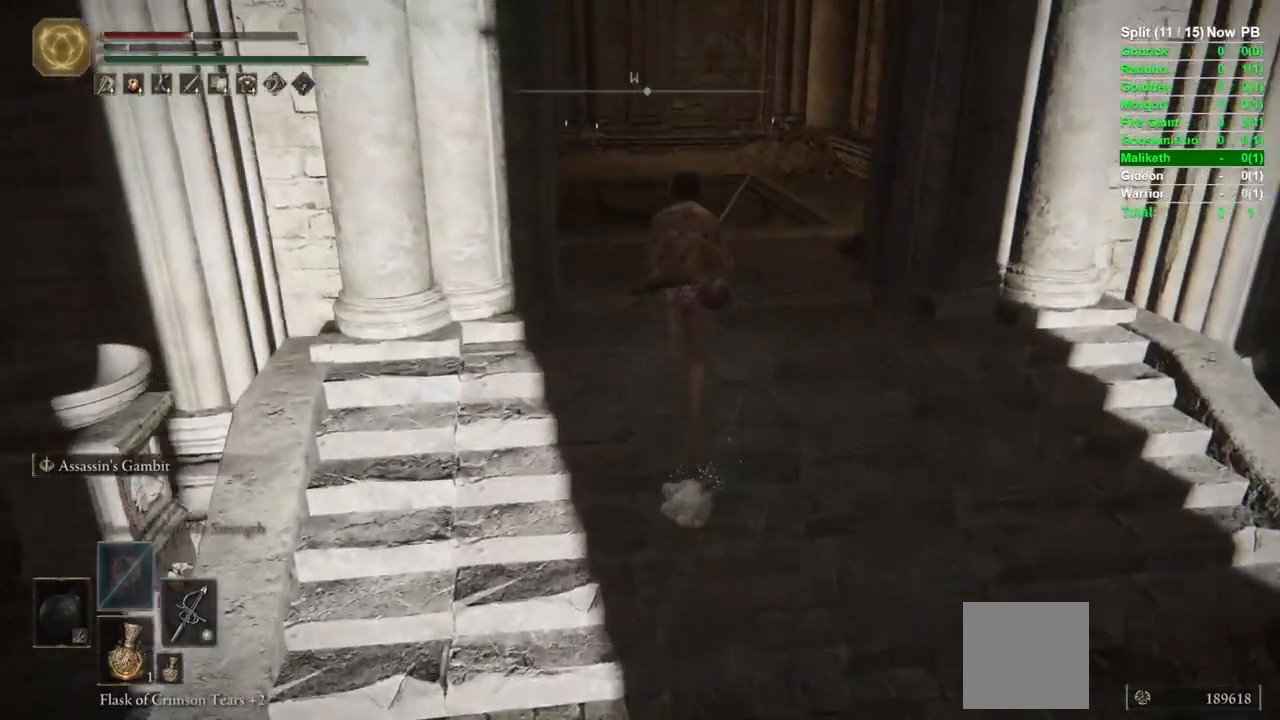
{"buttons": ["B"], "left_stick": "up", "right_stick": "center", "events": [[67, "right_stick", "center"]]}
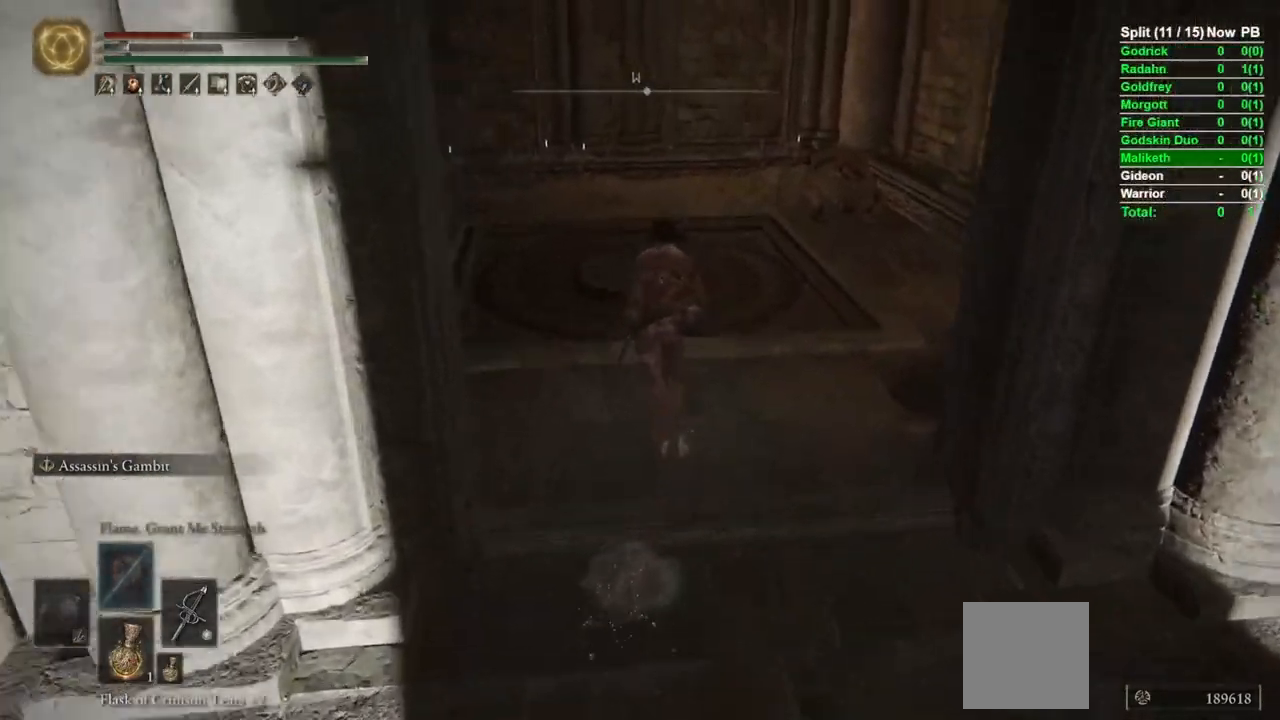
{"buttons": [], "left_stick": "up", "right_stick": "center", "events": [[300, "B", "up"]]}
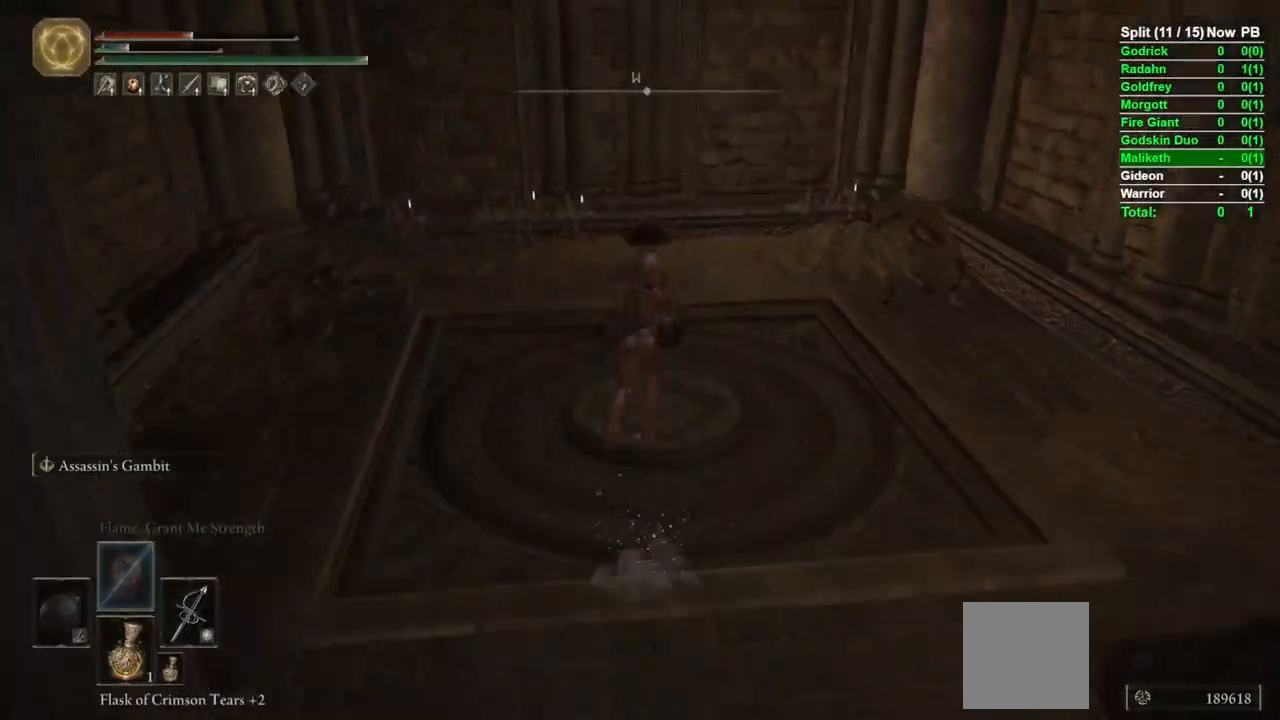
{"buttons": [], "left_stick": "center", "right_stick": "center", "events": [[83, "left_stick", "left"], [267, "left_stick", "center"], [283, "START", "down"], [417, "START", "up"]]}
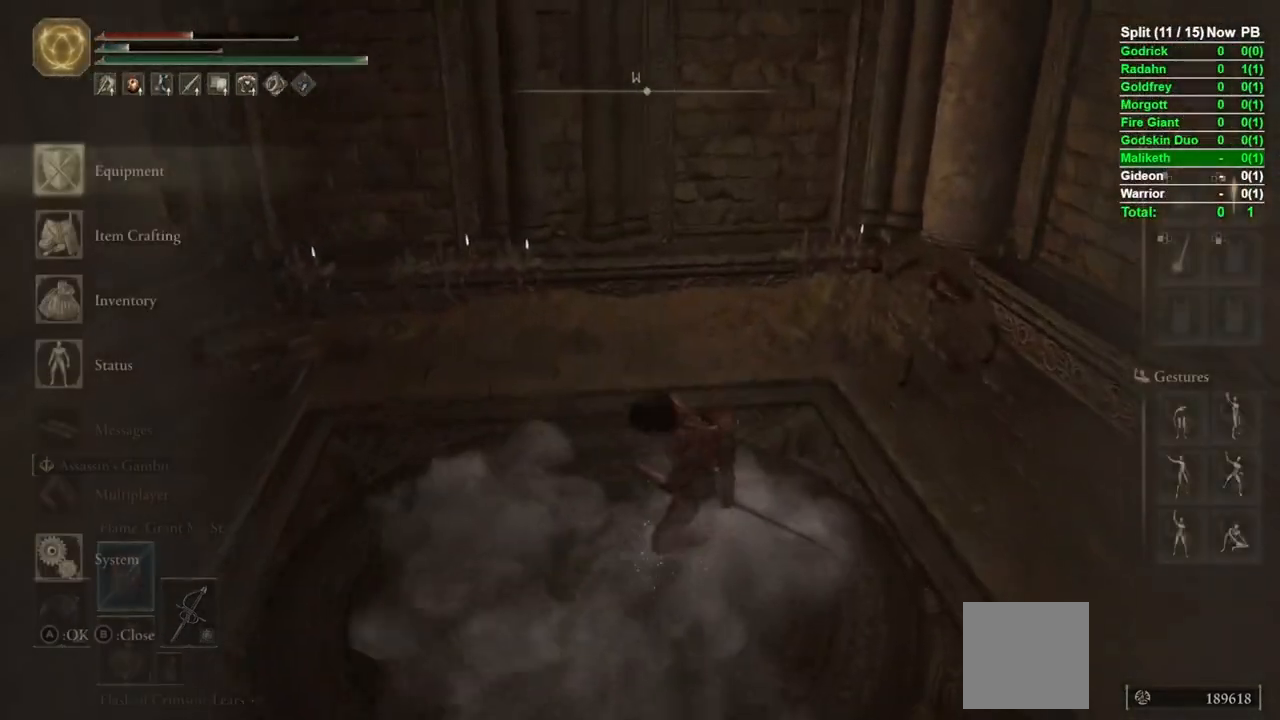
{"buttons": [], "left_stick": "center", "right_stick": "center", "events": [[150, "left_stick", "down-left"], [333, "A", "down"], [350, "left_stick", "center"], [400, "A", "up"]]}
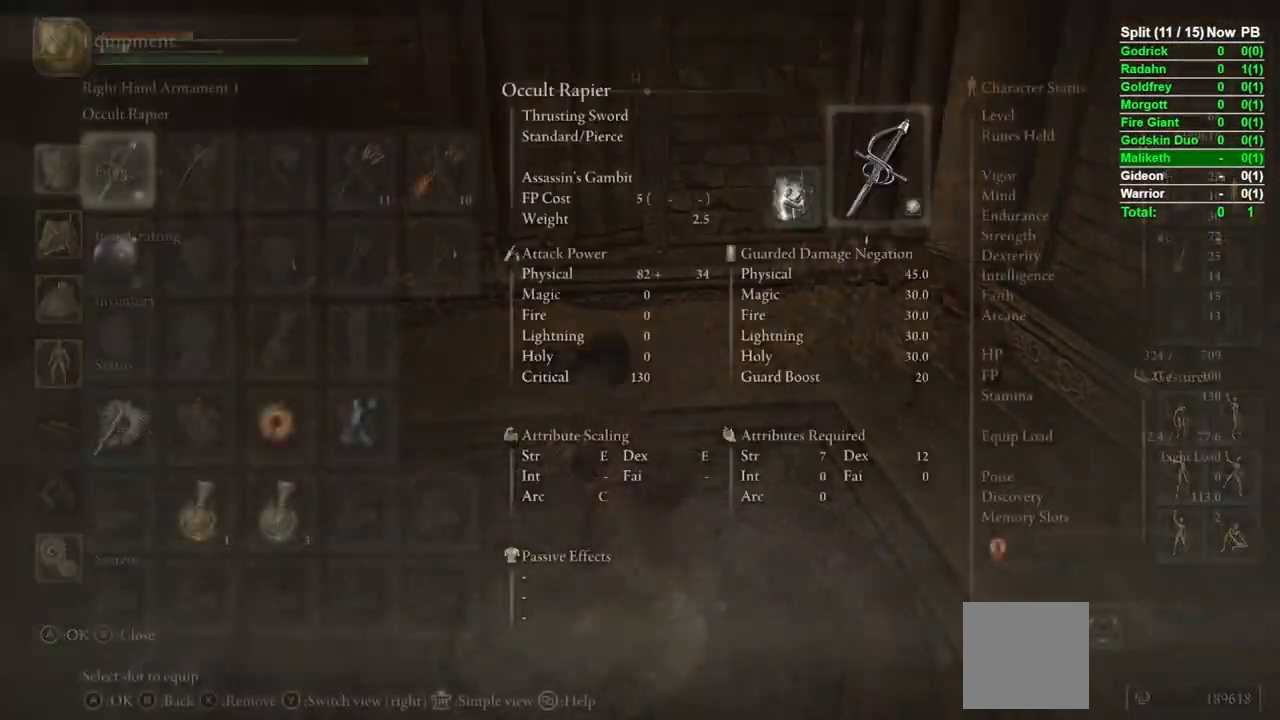
{"buttons": [], "left_stick": "center", "right_stick": "center", "events": []}
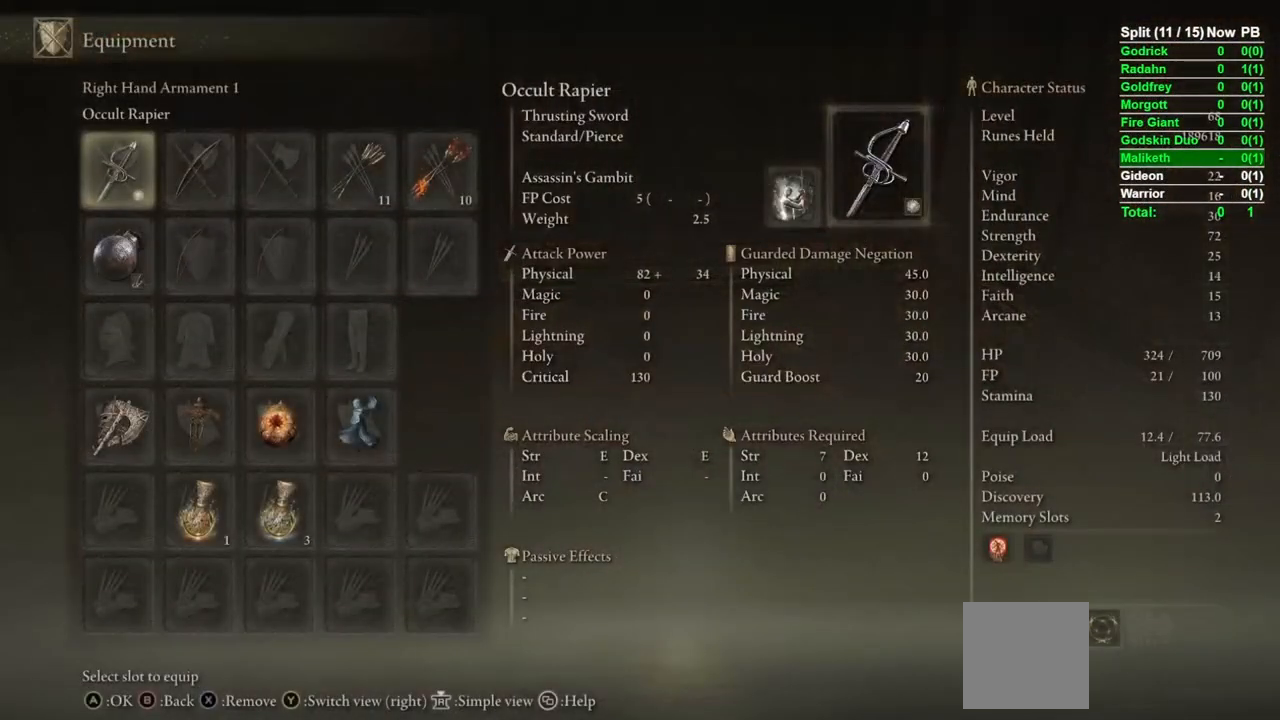
{"buttons": ["B"], "left_stick": "center", "right_stick": "center", "events": [[167, "B", "down"], [200, "B", "up"], [500, "B", "down"]]}
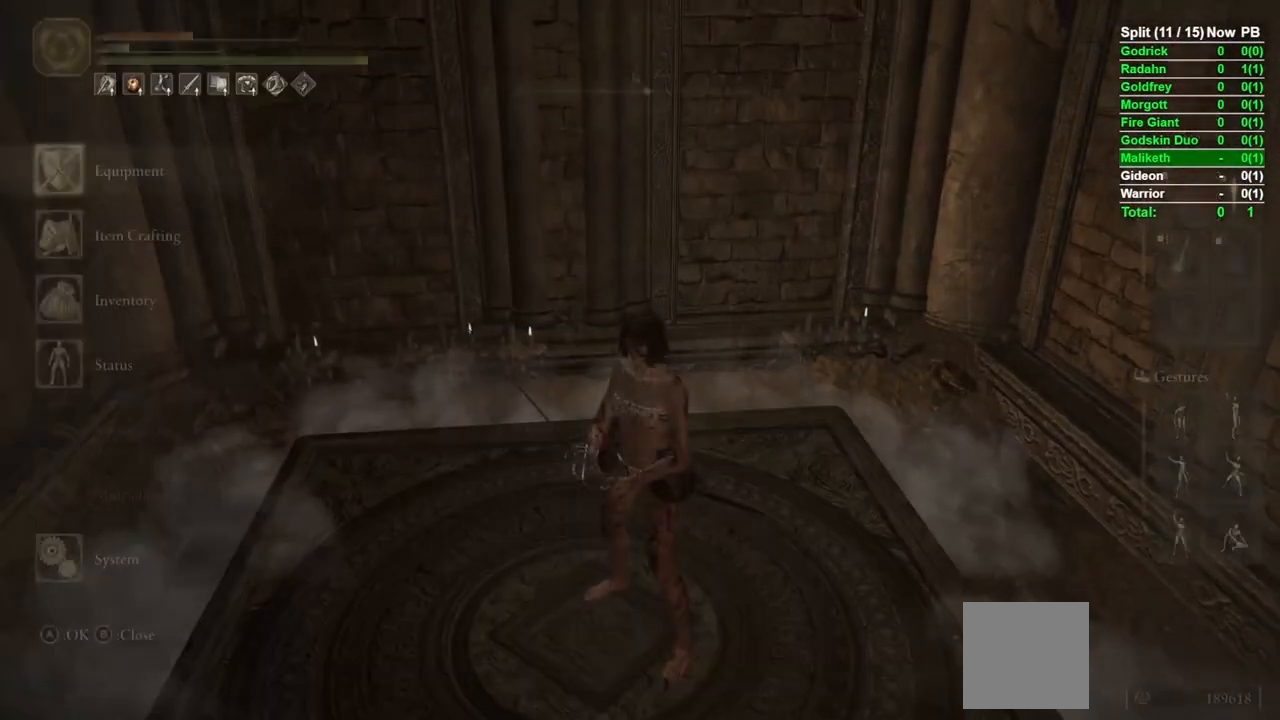
{"buttons": [], "left_stick": "center", "right_stick": "center", "events": [[67, "B", "up"]]}
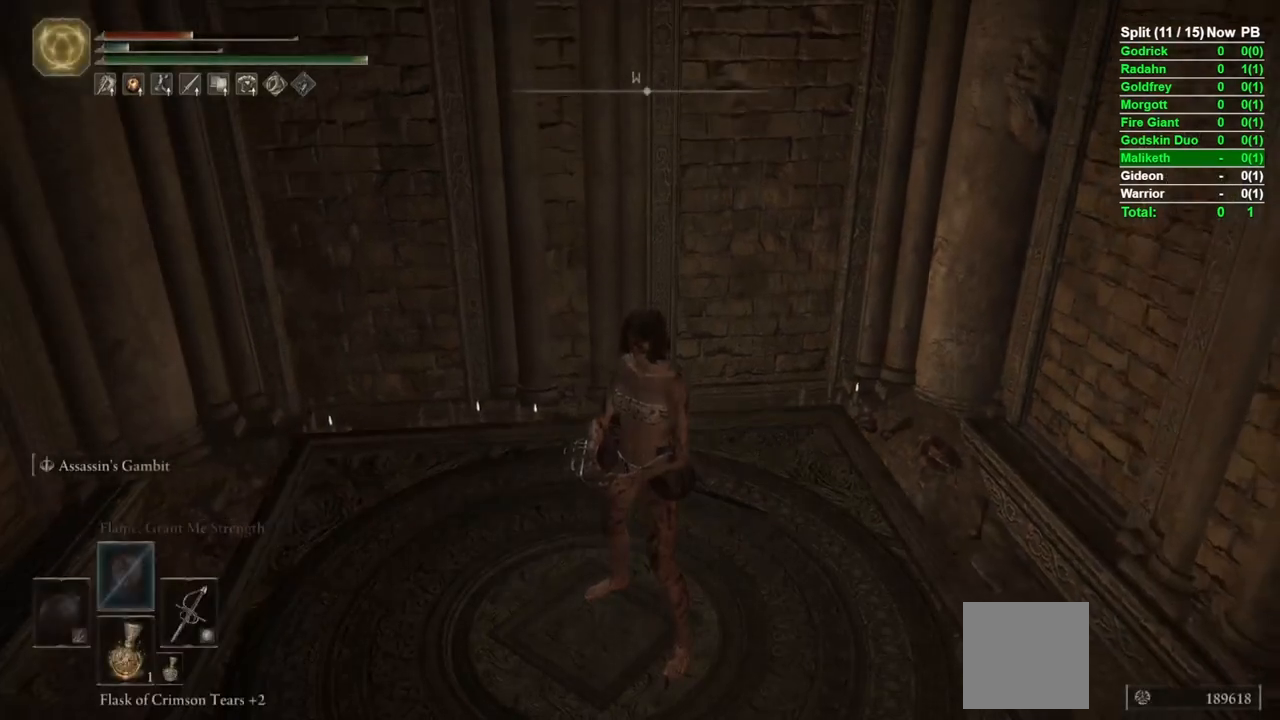
{"buttons": [], "left_stick": "center", "right_stick": "center", "events": []}
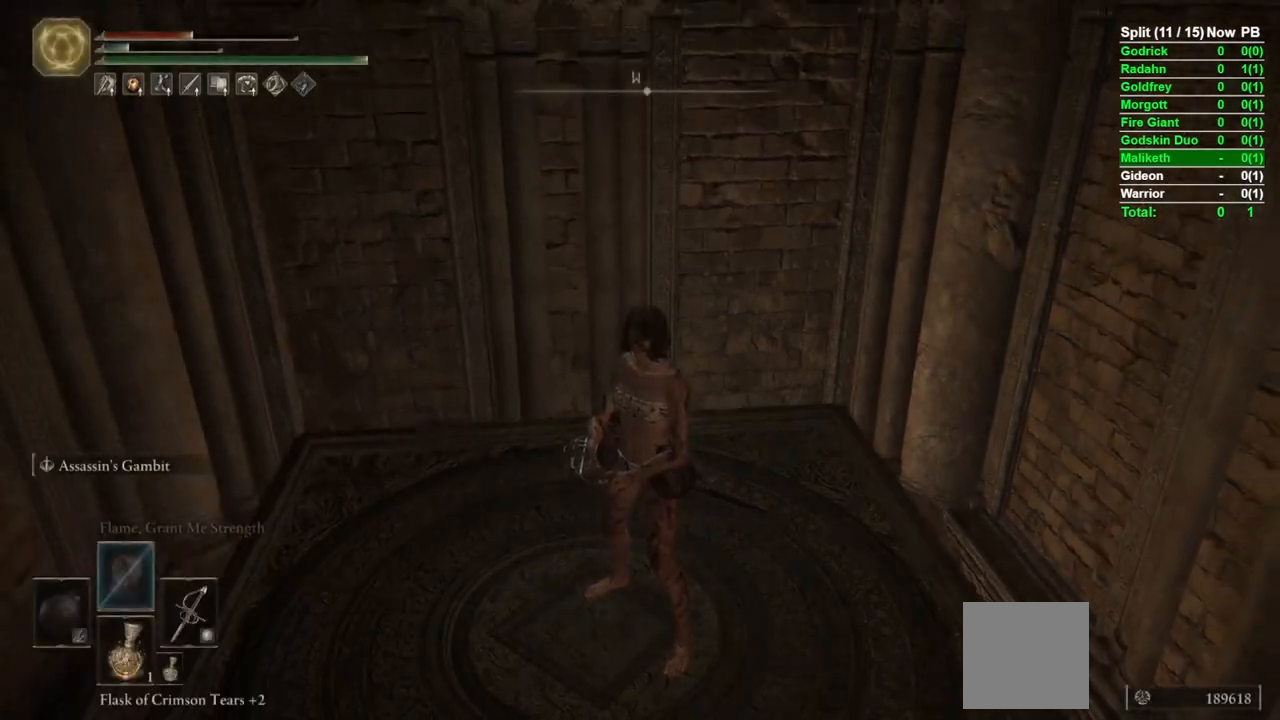
{"buttons": [], "left_stick": "center", "right_stick": "center", "events": []}
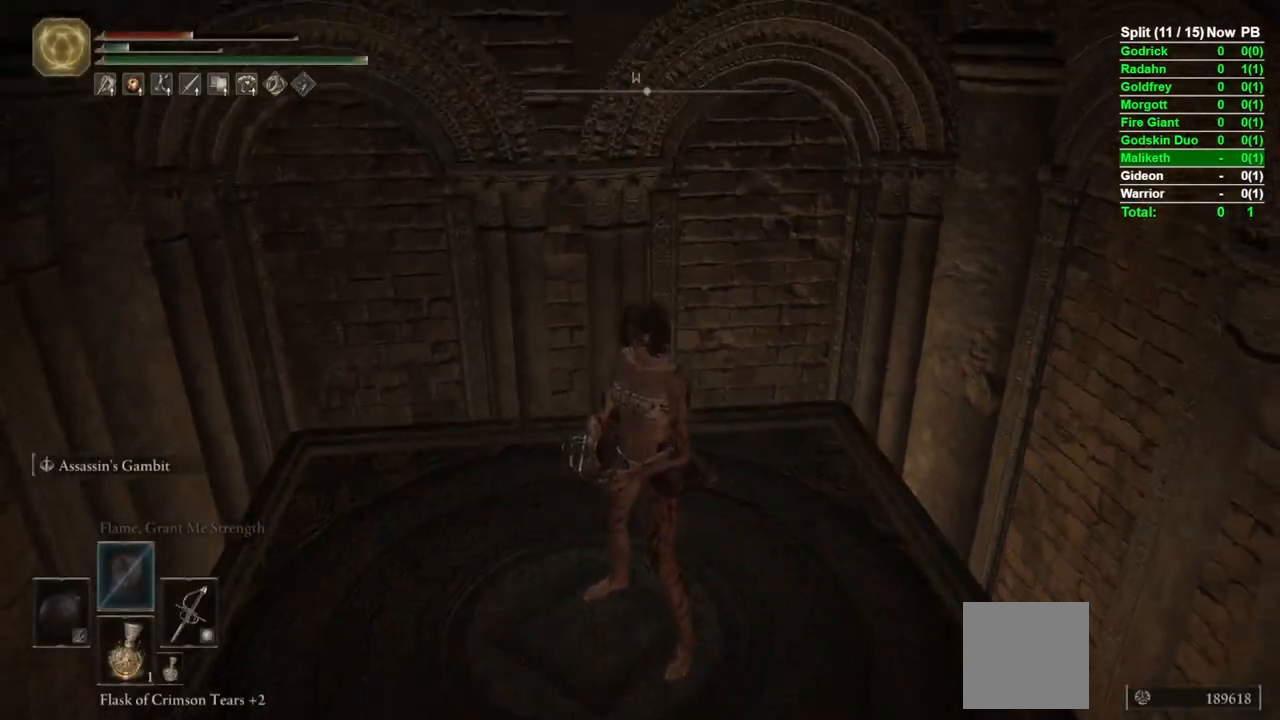
{"buttons": [], "left_stick": "center", "right_stick": "center", "events": []}
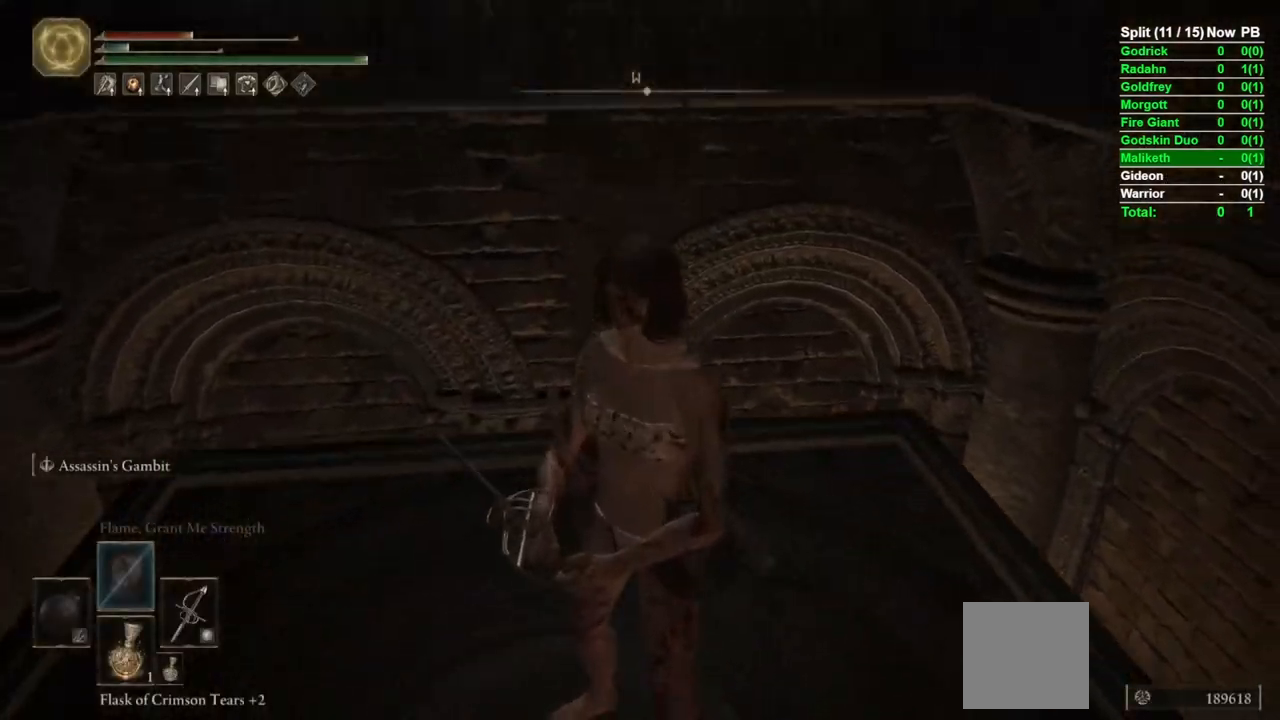
{"buttons": [], "left_stick": "center", "right_stick": "center", "events": [[267, "right_stick", "up"], [417, "right_stick", "center"]]}
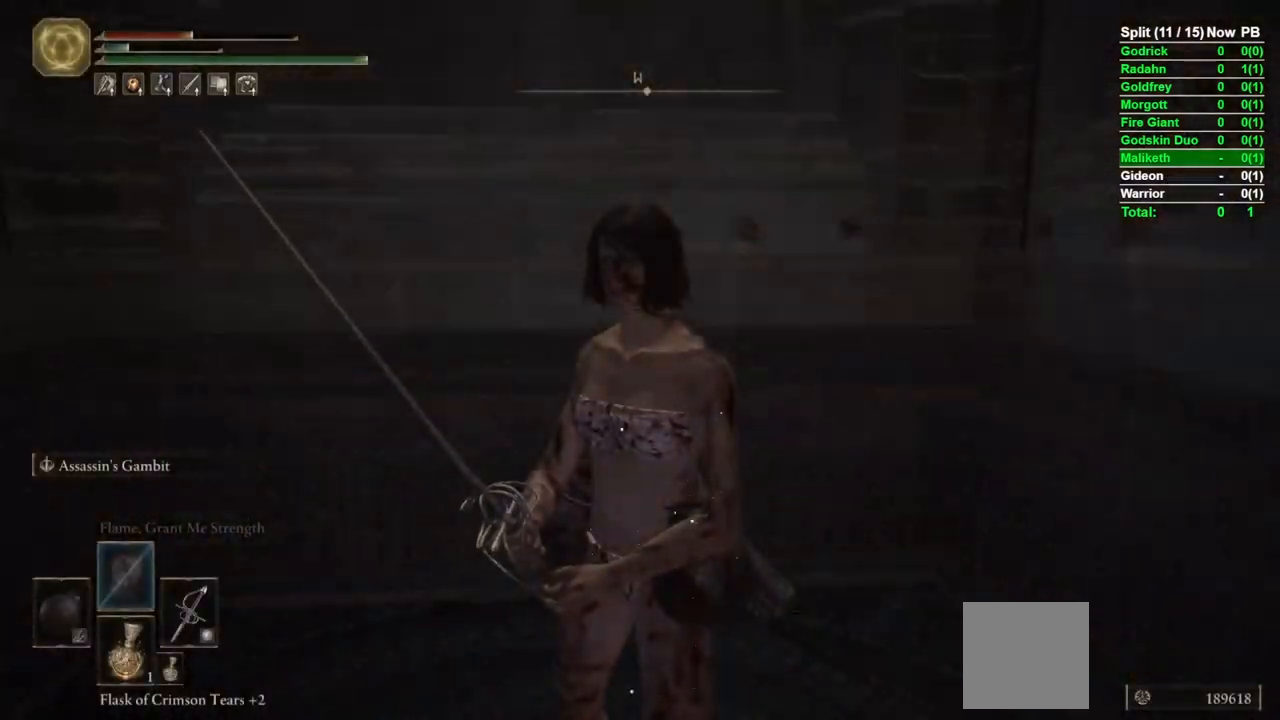
{"buttons": [], "left_stick": "center", "right_stick": "center", "events": []}
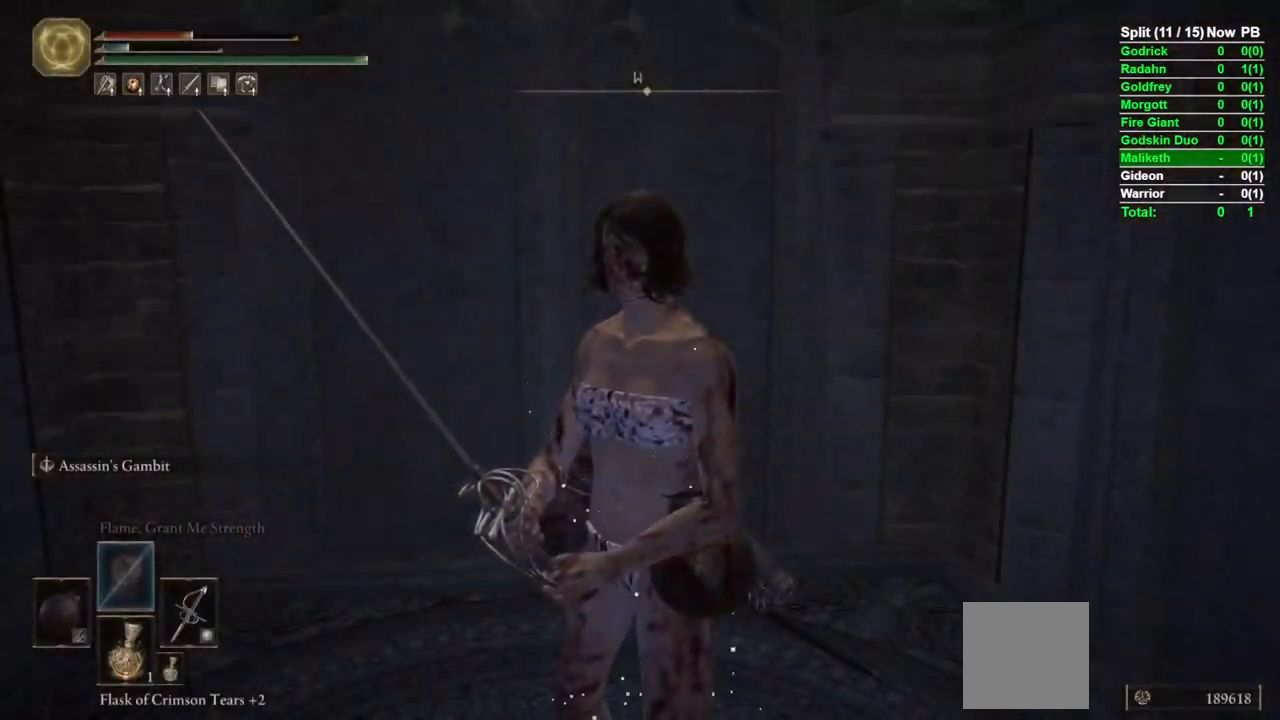
{"buttons": [], "left_stick": "center", "right_stick": "center", "events": []}
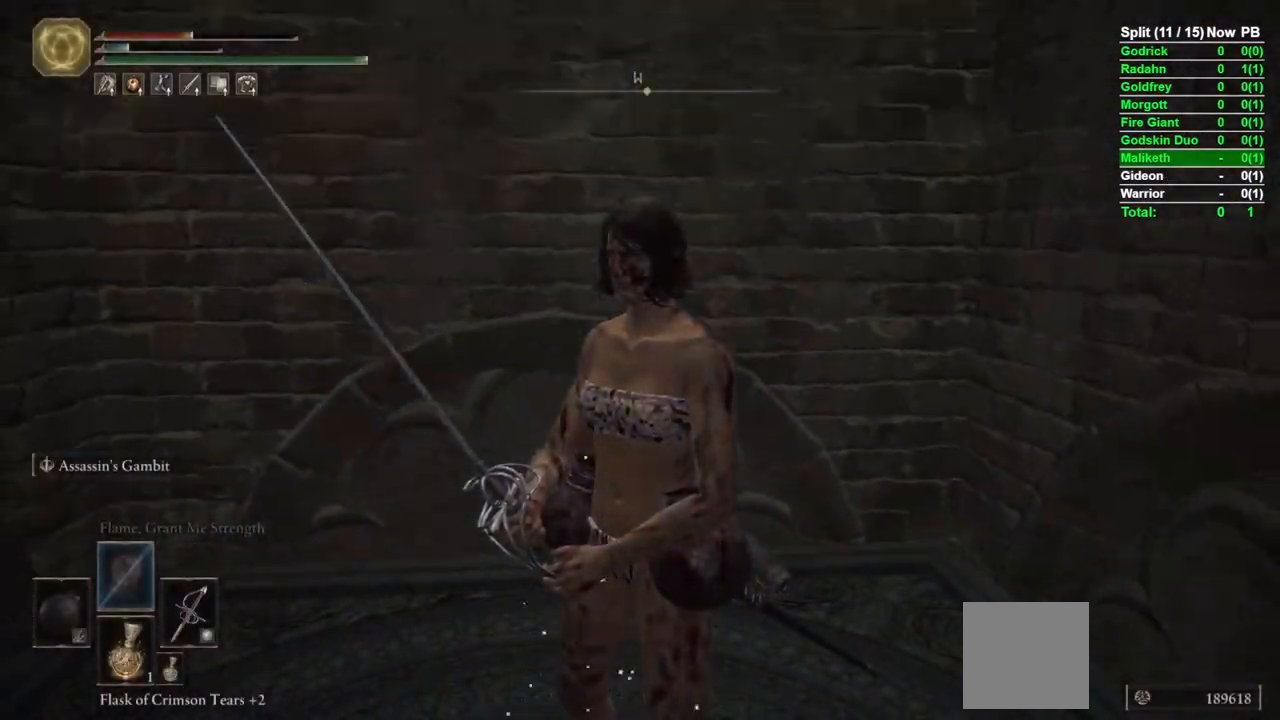
{"buttons": ["L1"], "left_stick": "center", "right_stick": "center", "events": [[283, "L1", "down"]]}
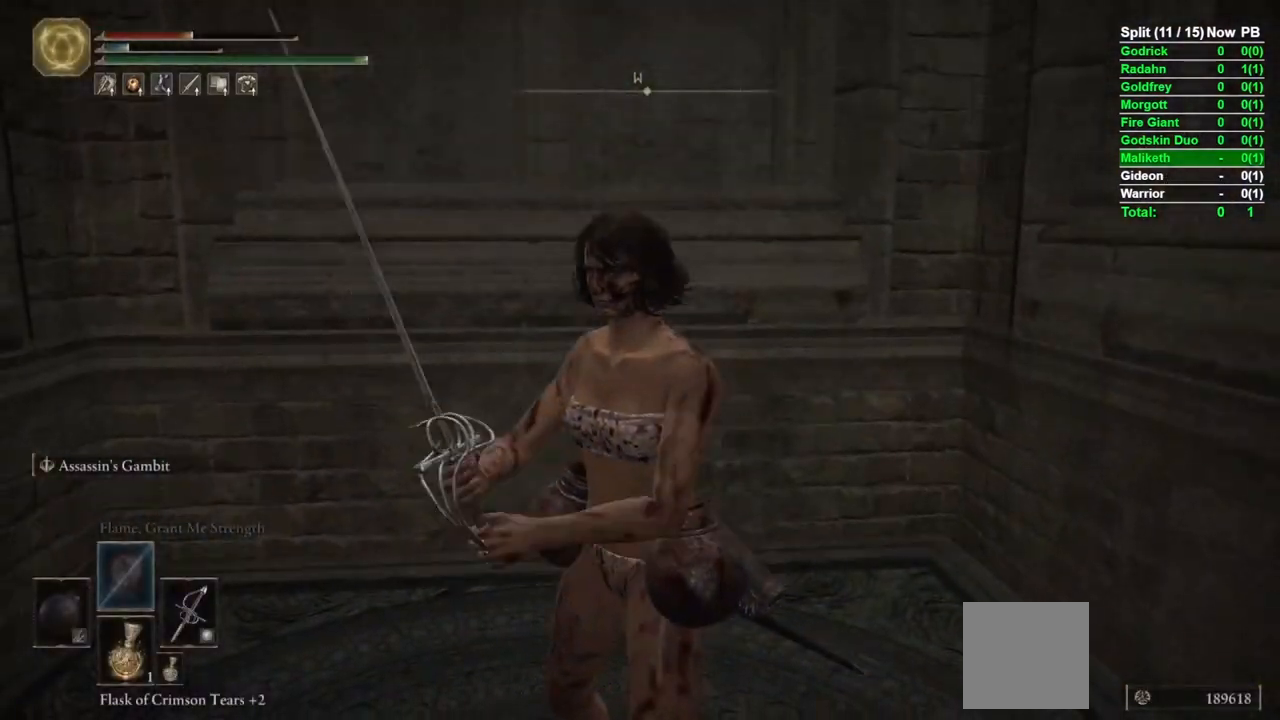
{"buttons": [], "left_stick": "center", "right_stick": "center", "events": [[400, "L1", "up"]]}
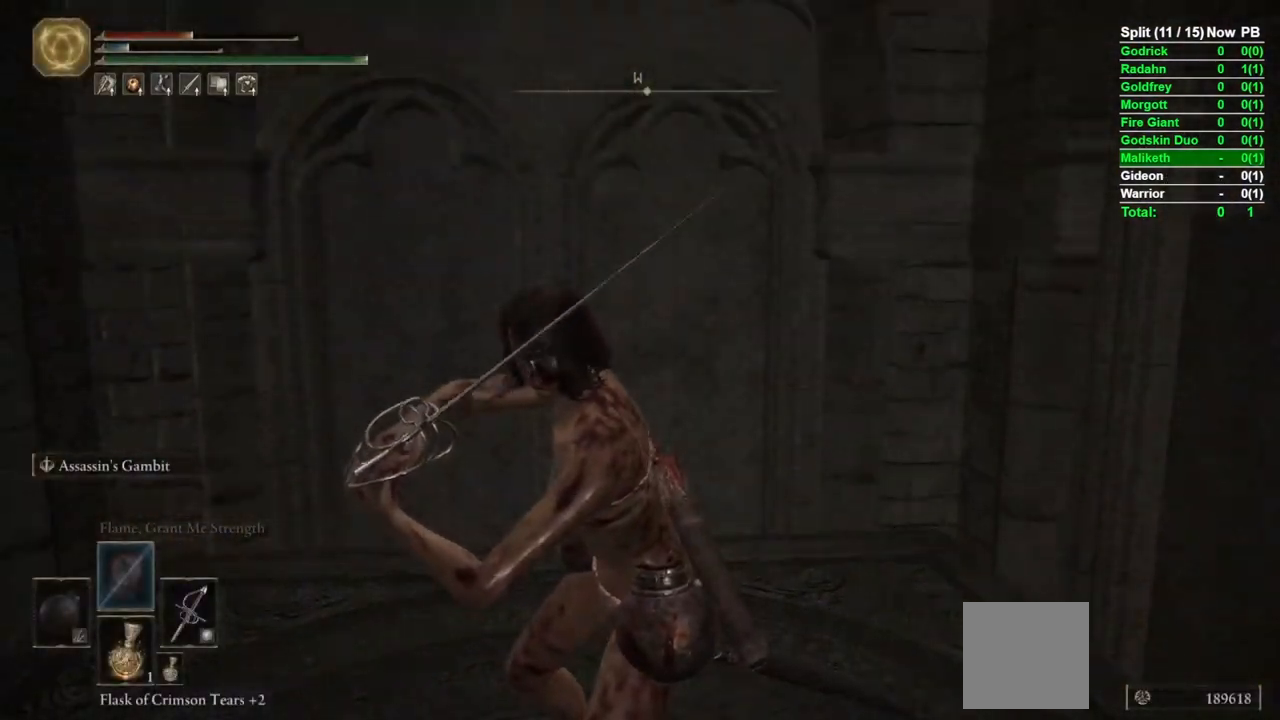
{"buttons": [], "left_stick": "center", "right_stick": "center", "events": [[100, "right_stick", "up"], [200, "right_stick", "up-left"], [300, "right_stick", "center"]]}
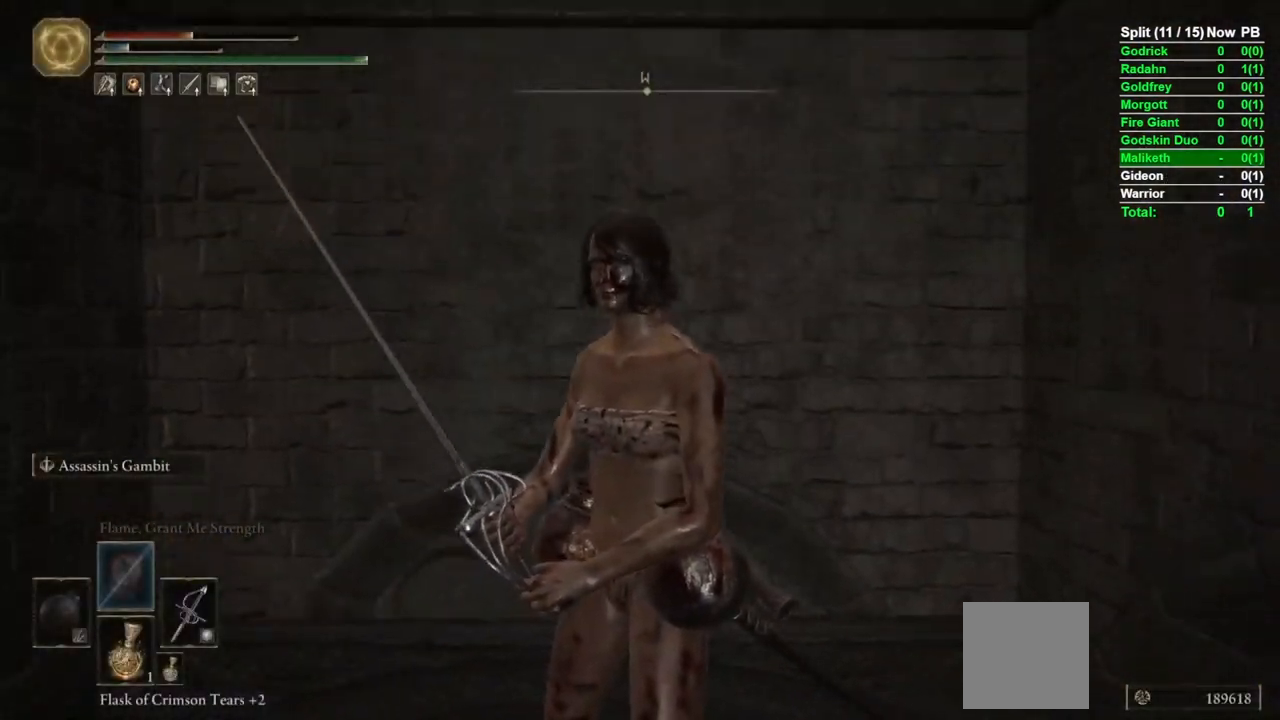
{"buttons": ["A"], "left_stick": "center", "right_stick": "center", "events": [[117, "START", "down"], [217, "START", "up"], [317, "DPAD_UP", "down"], [383, "DPAD_UP", "up"], [500, "A", "down"]]}
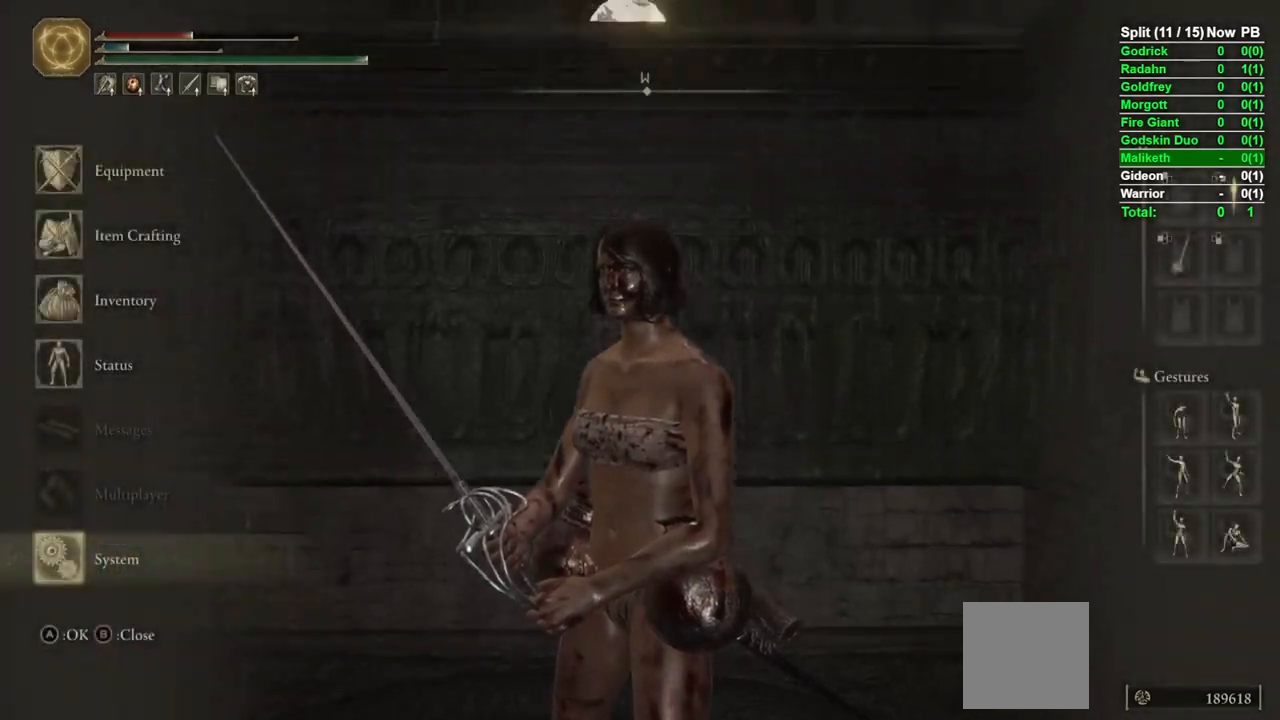
{"buttons": [], "left_stick": "center", "right_stick": "center", "events": [[67, "A", "up"], [150, "L1", "down"], [250, "L1", "up"]]}
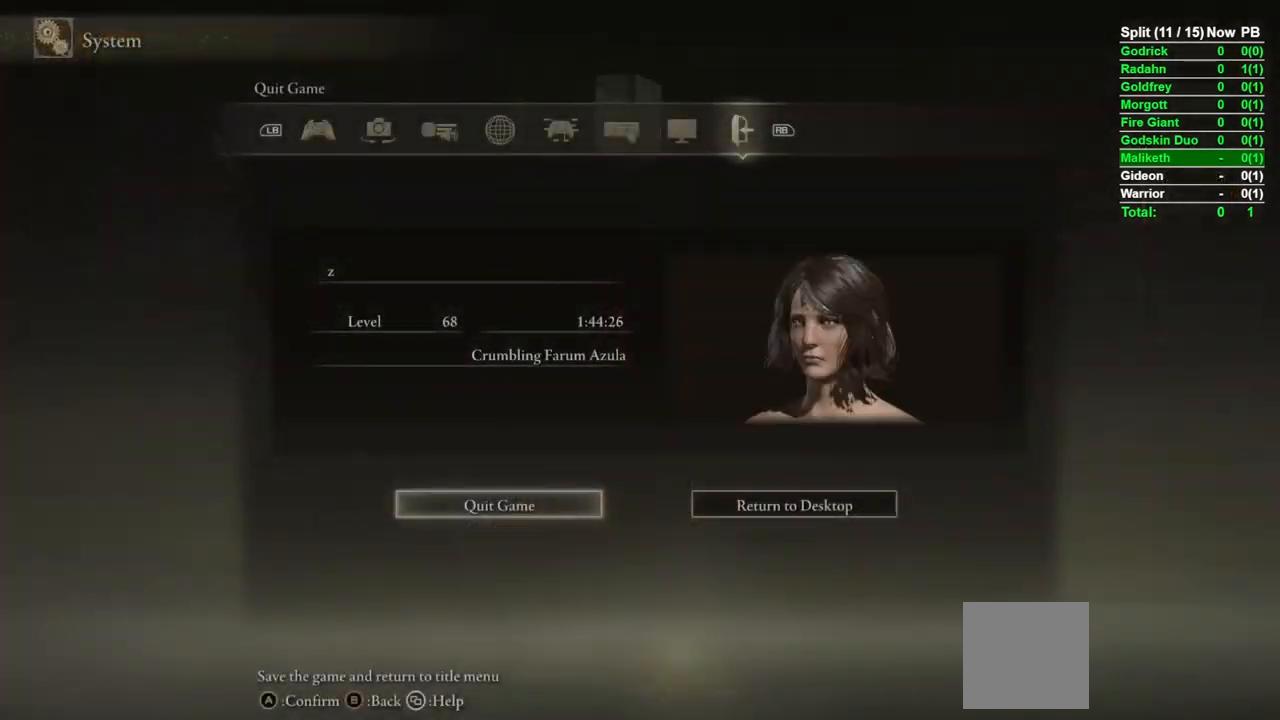
{"buttons": ["B"], "left_stick": "up", "right_stick": "center", "events": [[50, "B", "down"], [83, "B", "up"], [367, "left_stick", "up"], [383, "B", "down"]]}
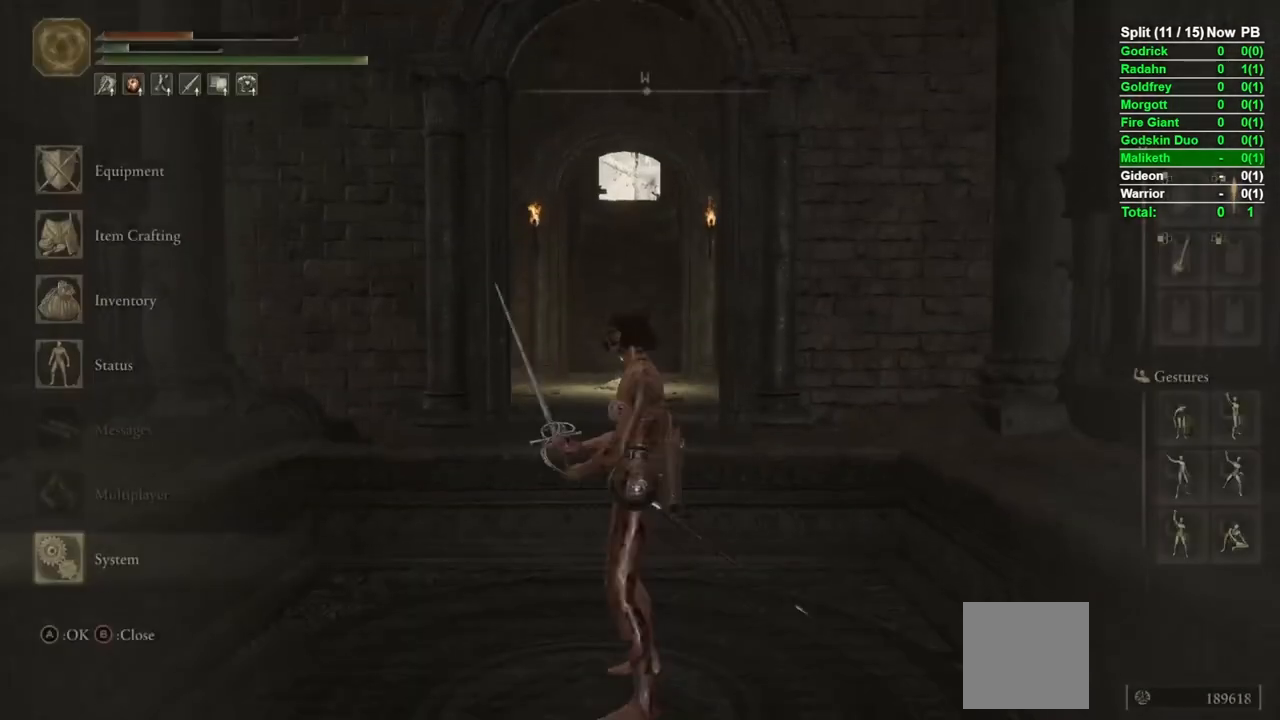
{"buttons": ["B"], "left_stick": "up", "right_stick": "center", "events": [[117, "right_stick", "down"], [283, "right_stick", "center"]]}
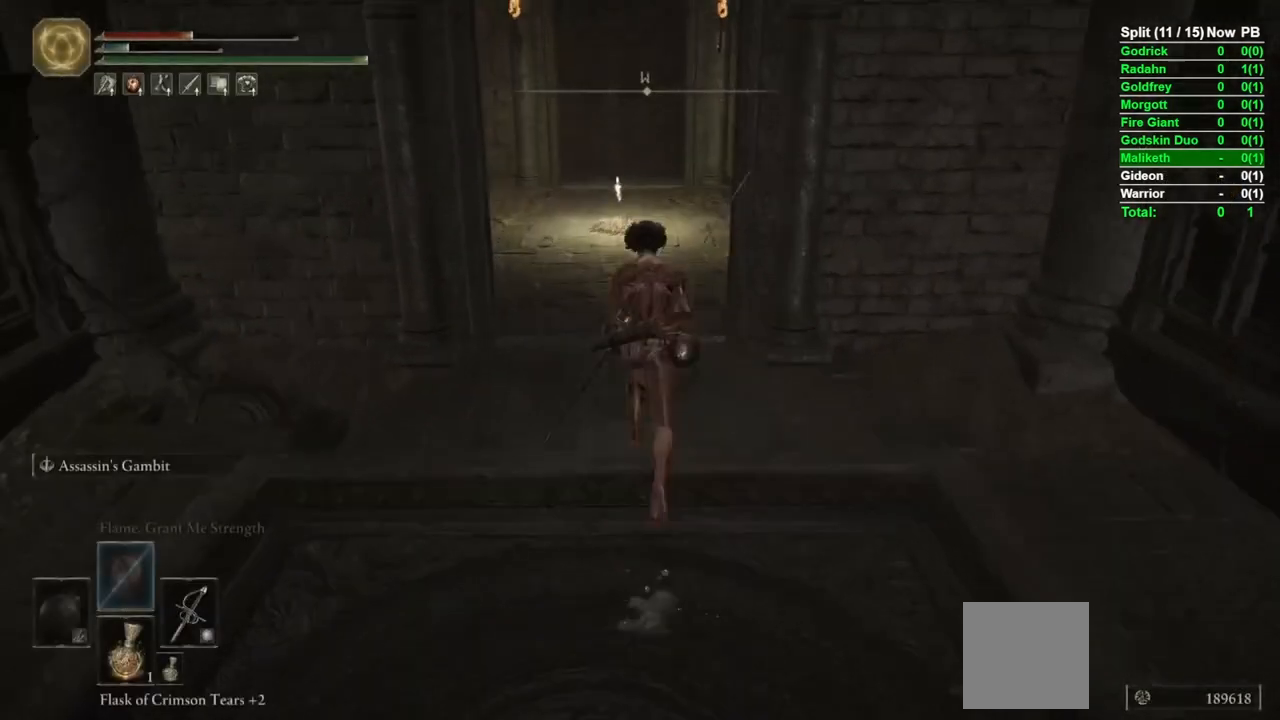
{"buttons": ["B"], "left_stick": "up", "right_stick": "center", "events": []}
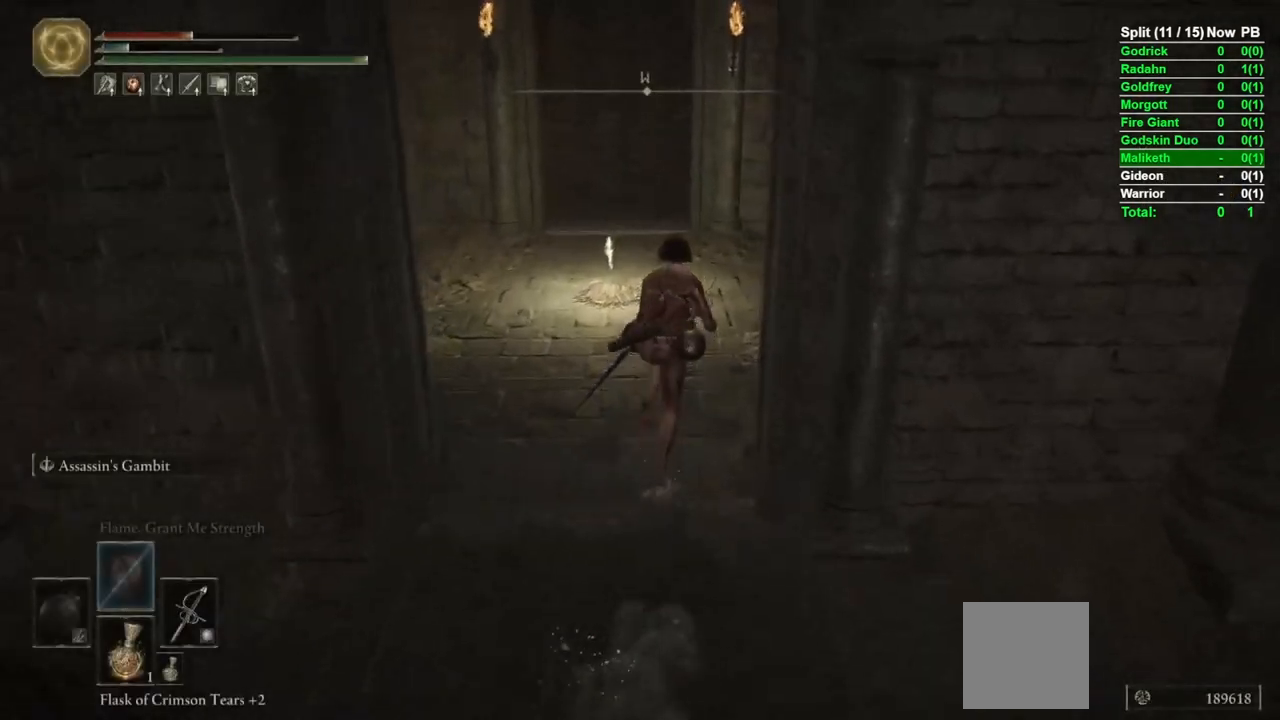
{"buttons": [], "left_stick": "up", "right_stick": "center", "events": [[250, "B", "up"], [433, "Y", "down"], [483, "Y", "up"]]}
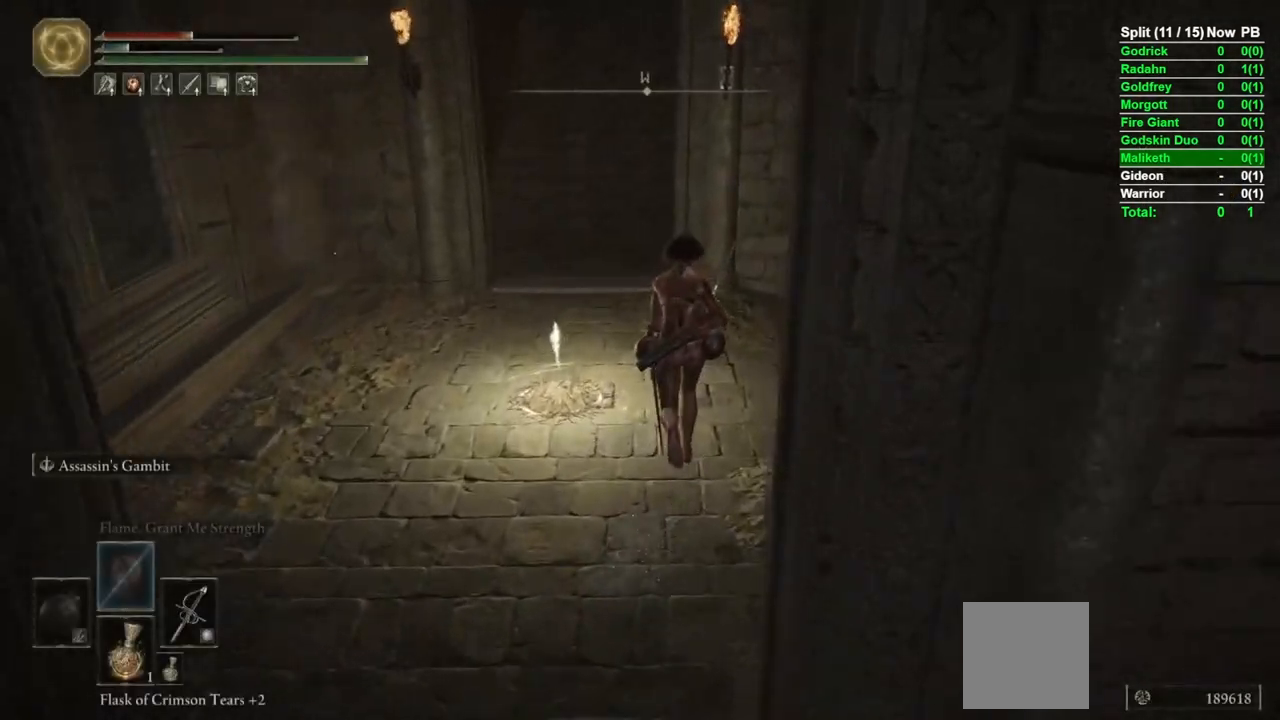
{"buttons": [], "left_stick": "center", "right_stick": "center", "events": [[33, "left_stick", "center"], [100, "Y", "down"], [183, "Y", "up"], [300, "SELECT", "down"], [383, "SELECT", "up"]]}
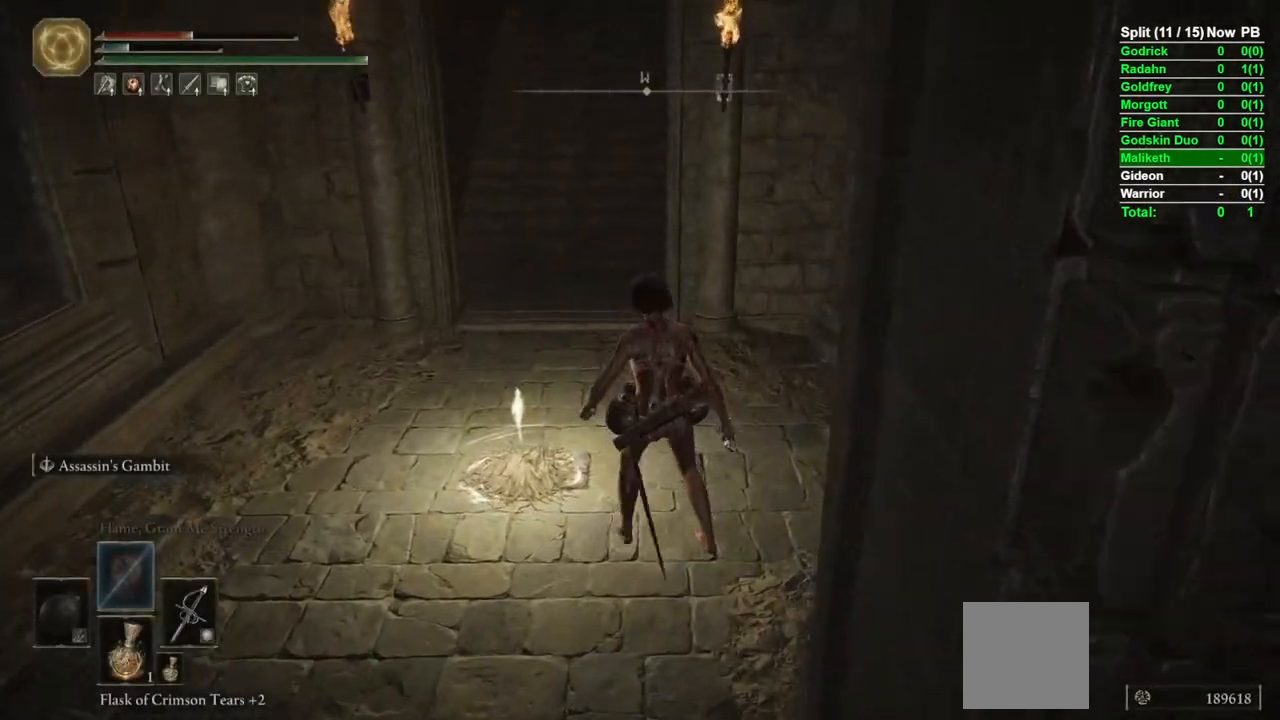
{"buttons": [], "left_stick": "center", "right_stick": "center", "events": [[333, "Y", "down"], [400, "Y", "up"]]}
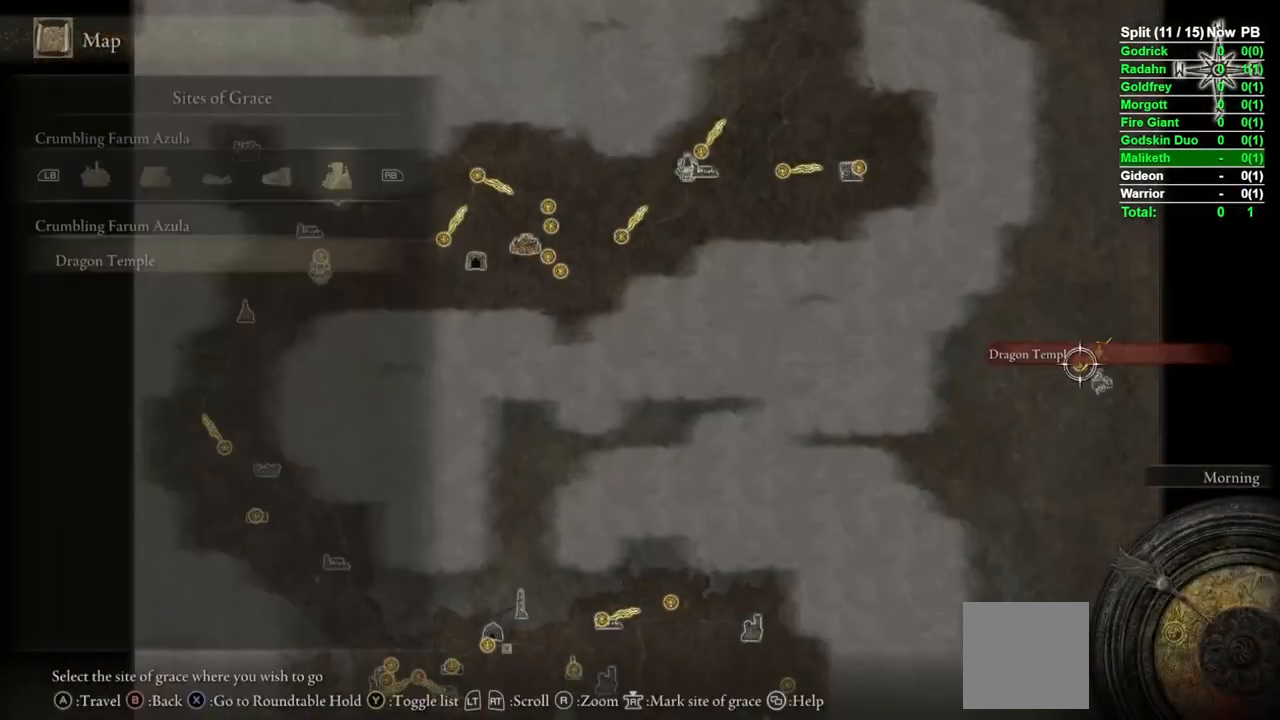
{"buttons": [], "left_stick": "center", "right_stick": "center", "events": []}